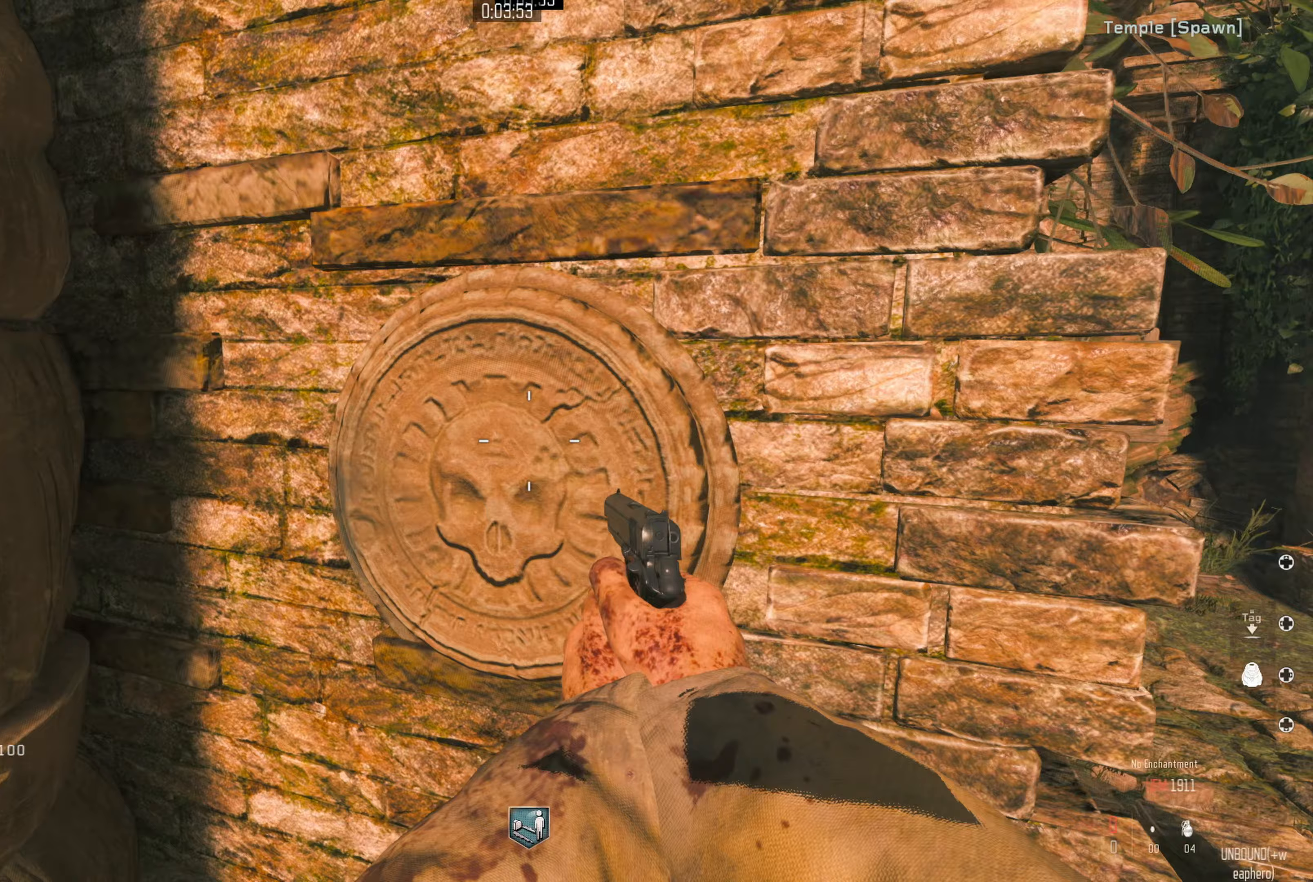
Gameplay with a controller (Nintendo layout); each line is a JSON object with the inputs held at the frame after it (dt_ms = milliseconds from this image to that frame). "events" lists button and stick changes between this image and that frame as [ms after this image, input, new state], when the widget could be followed in between. Not read: L1 R1.
{"dt_ms": 67, "buttons": [], "left_stick": "right", "right_stick": "left", "events": [[33, "right_stick", "left"]]}
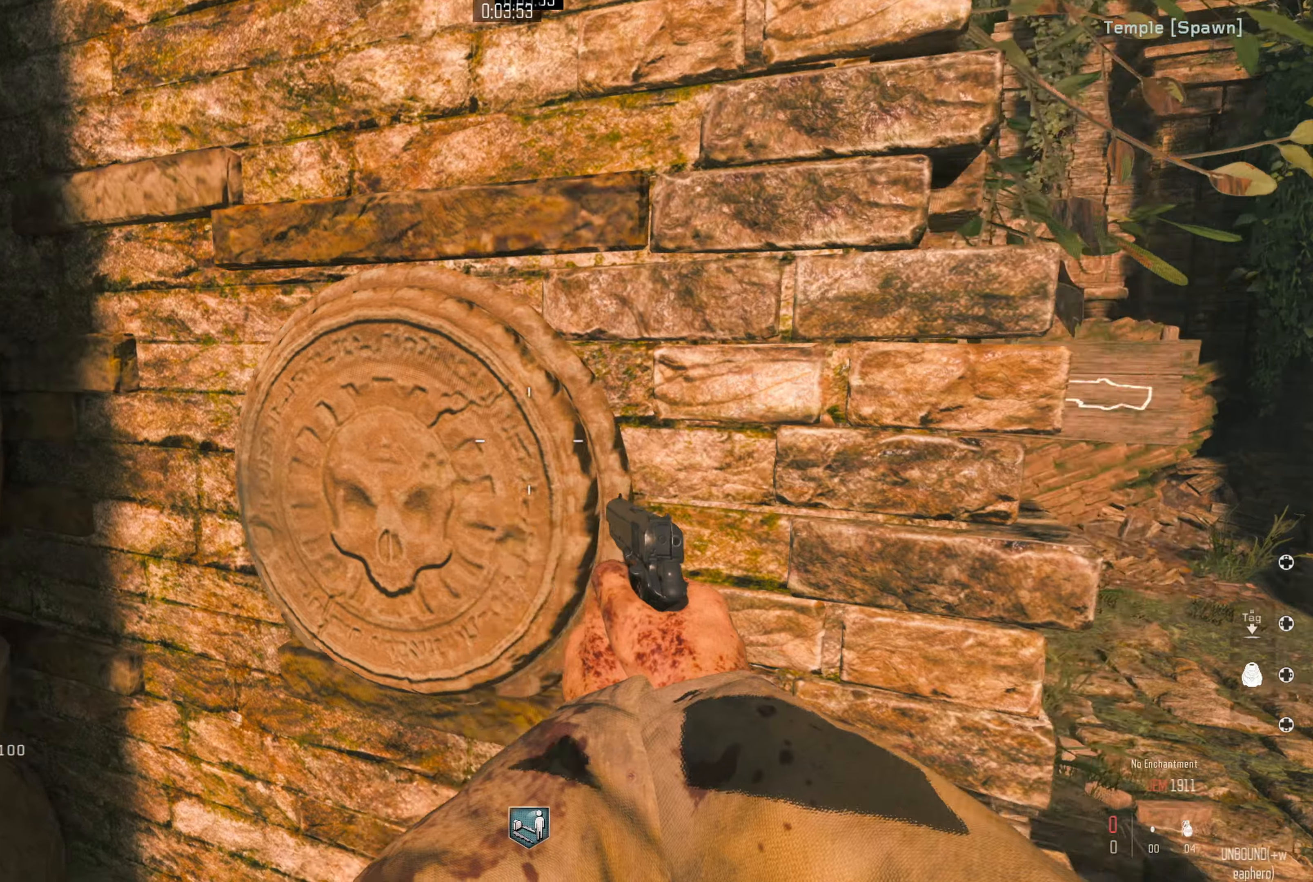
{"dt_ms": 500, "buttons": [], "left_stick": "down-left", "right_stick": "left", "events": [[83, "left_stick", "up-right"], [183, "left_stick", "center"], [233, "right_stick", "center"], [450, "right_stick", "left"], [466, "left_stick", "down-left"]]}
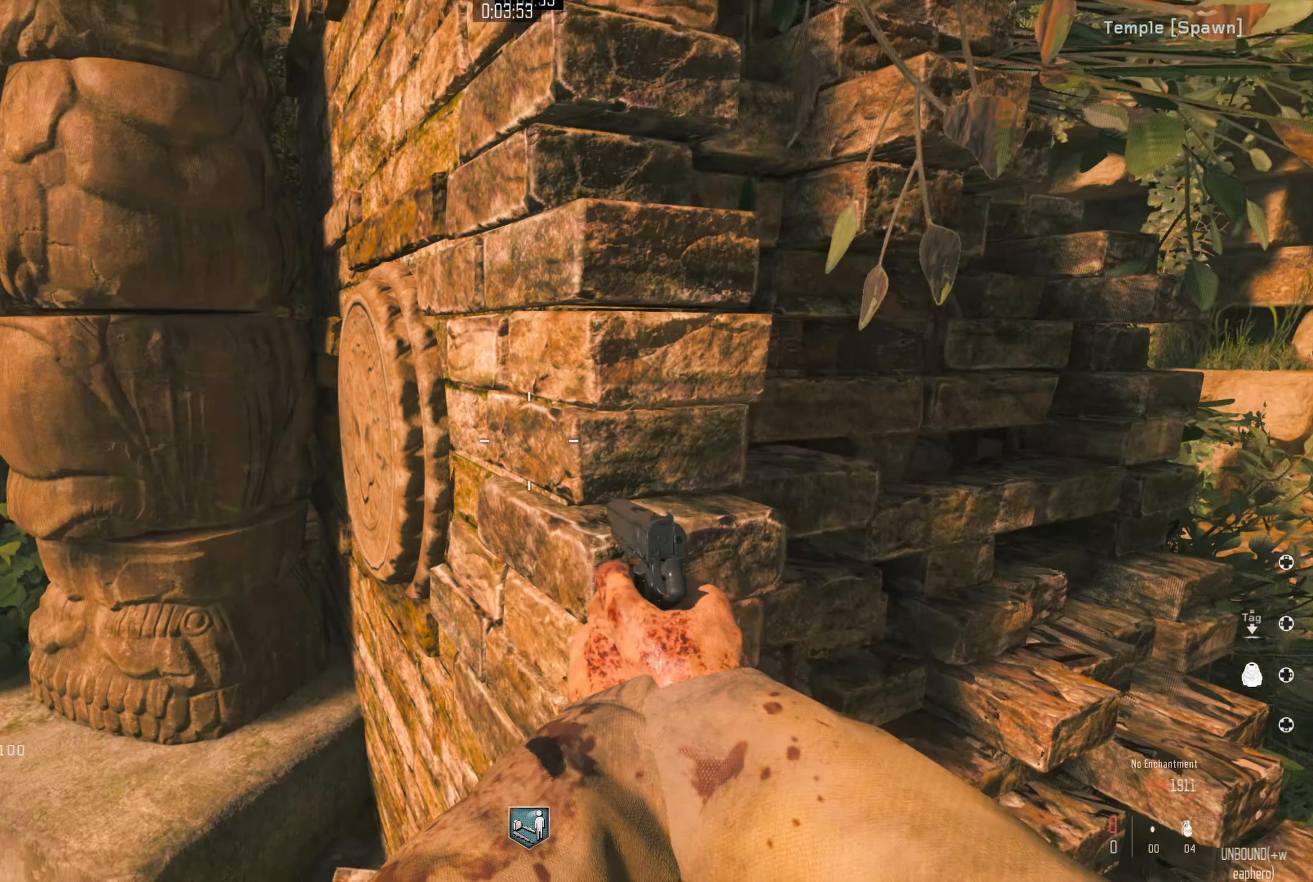
{"dt_ms": 500, "buttons": ["L3"], "left_stick": "up-left", "right_stick": "center", "events": [[250, "left_stick", "up-left"], [416, "right_stick", "center"], [433, "L3", "down"]]}
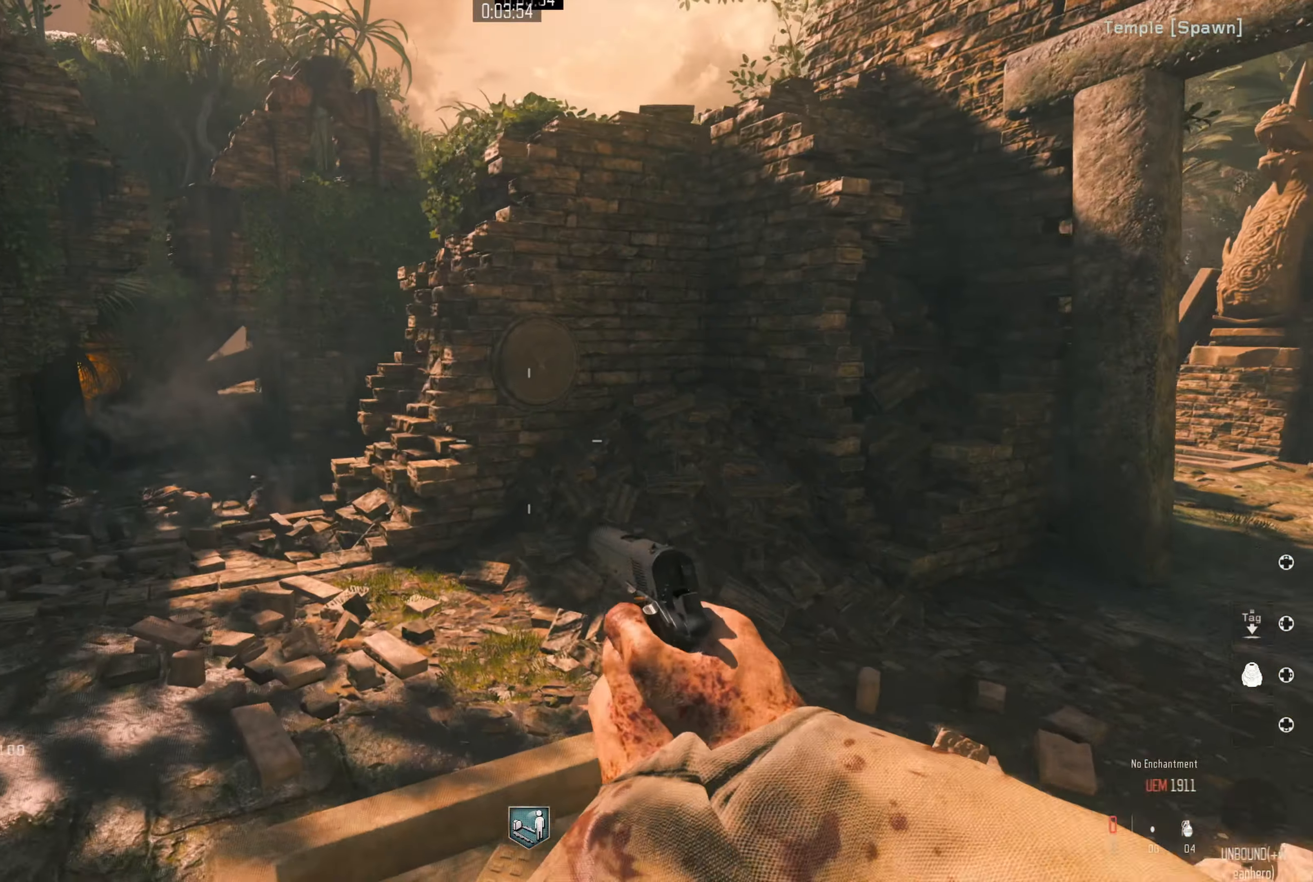
{"dt_ms": 500, "buttons": [], "left_stick": "up-left", "right_stick": "down-right", "events": [[100, "L3", "up"], [116, "left_stick", "up"], [250, "left_stick", "up-right"], [466, "right_stick", "down-right"], [500, "left_stick", "up-left"]]}
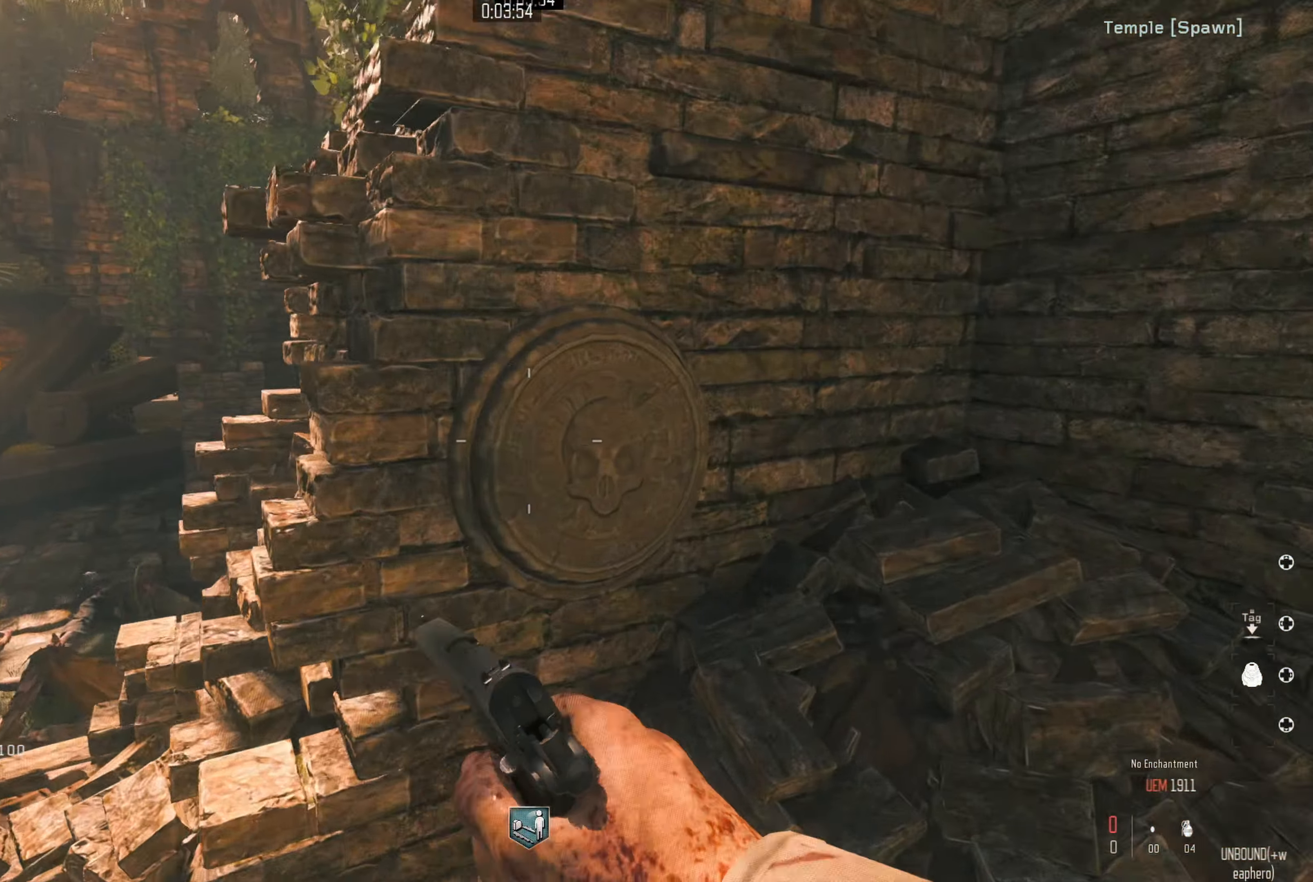
{"dt_ms": 500, "buttons": [], "left_stick": "right", "right_stick": "right", "events": [[50, "left_stick", "left"], [150, "left_stick", "center"], [250, "right_stick", "center"], [450, "left_stick", "right"], [500, "right_stick", "right"]]}
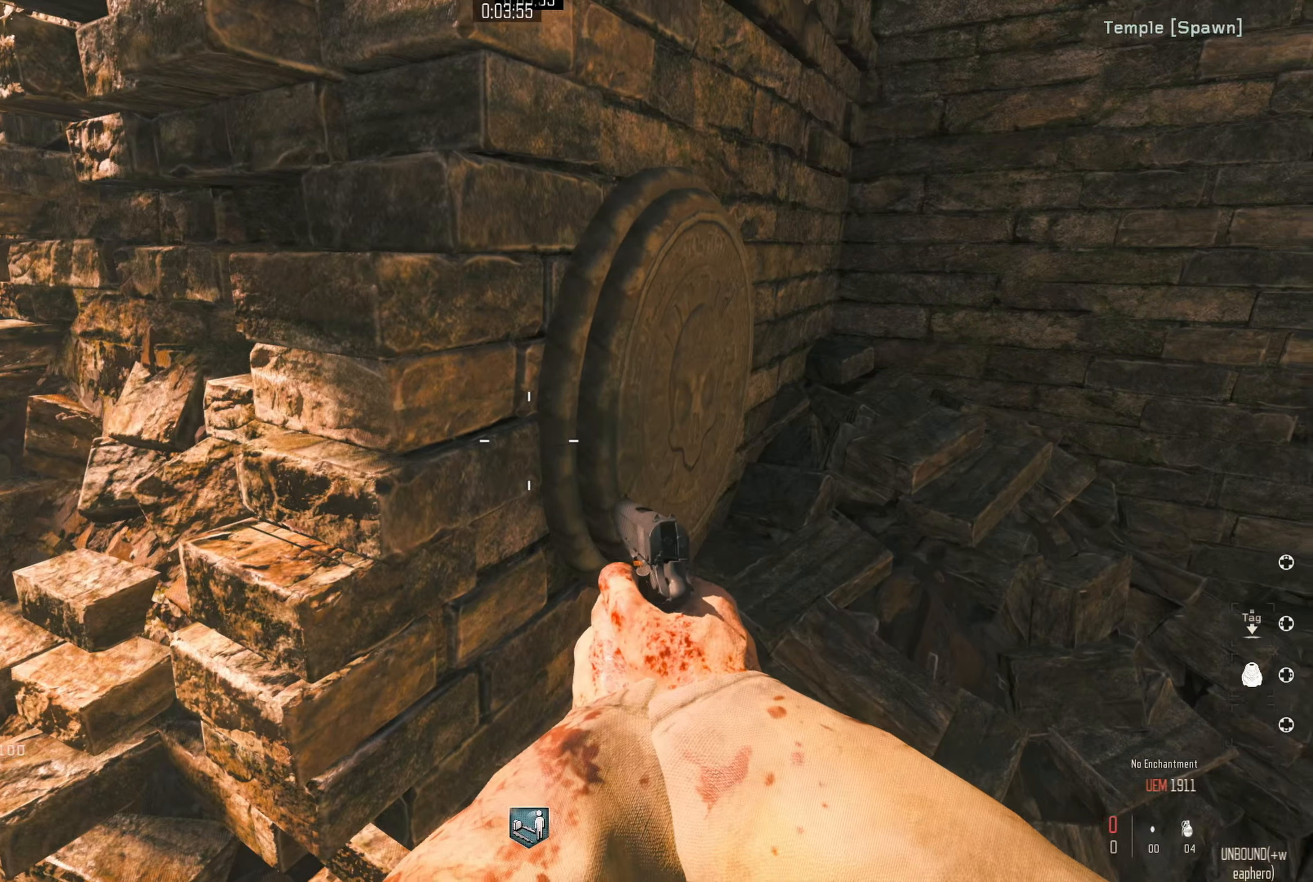
{"dt_ms": 500, "buttons": [], "left_stick": "center", "right_stick": "center", "events": [[83, "left_stick", "center"], [83, "right_stick", "center"], [133, "X", "down"], [483, "X", "up"]]}
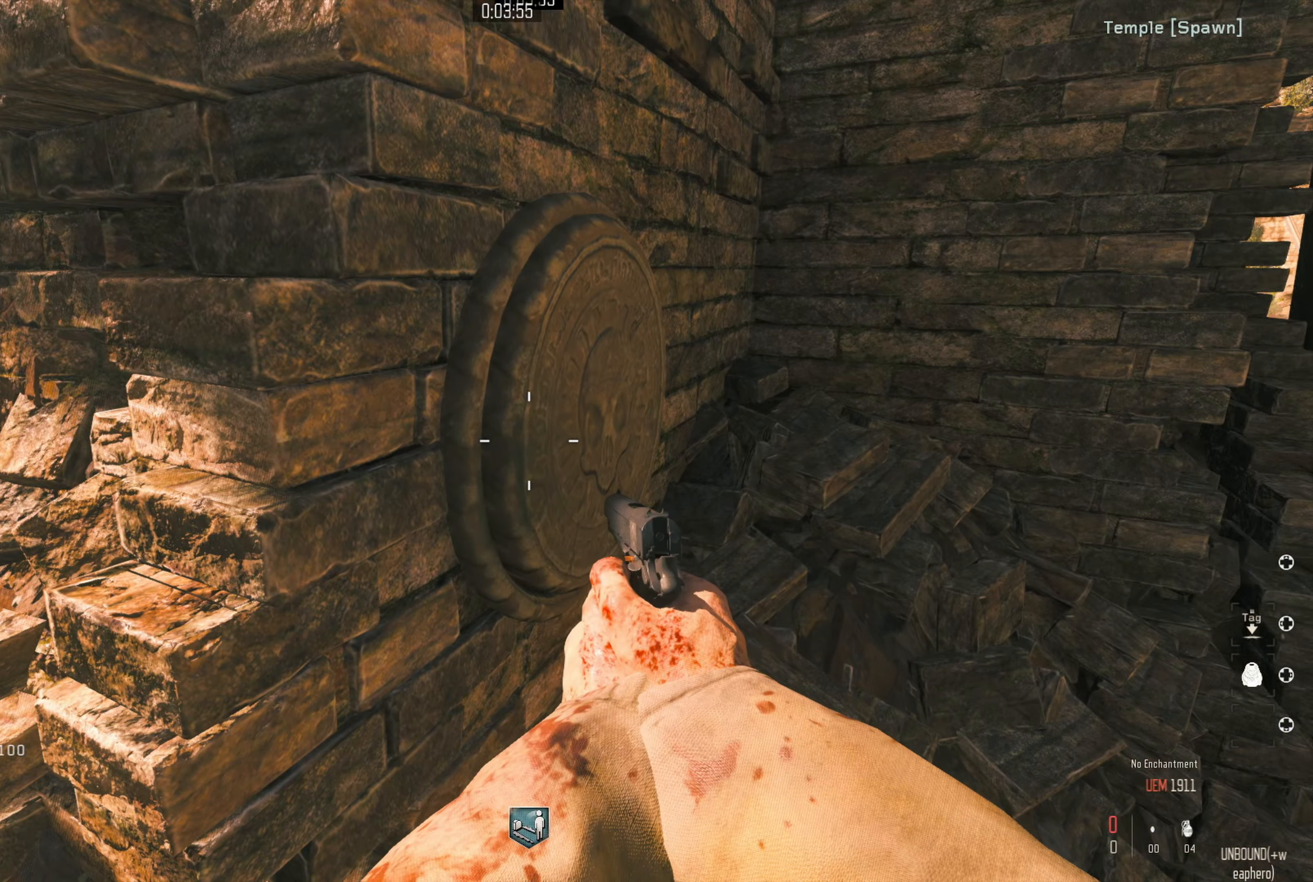
{"dt_ms": 500, "buttons": [], "left_stick": "down-left", "right_stick": "left", "events": [[16, "left_stick", "down"], [50, "right_stick", "left"], [300, "left_stick", "down-left"]]}
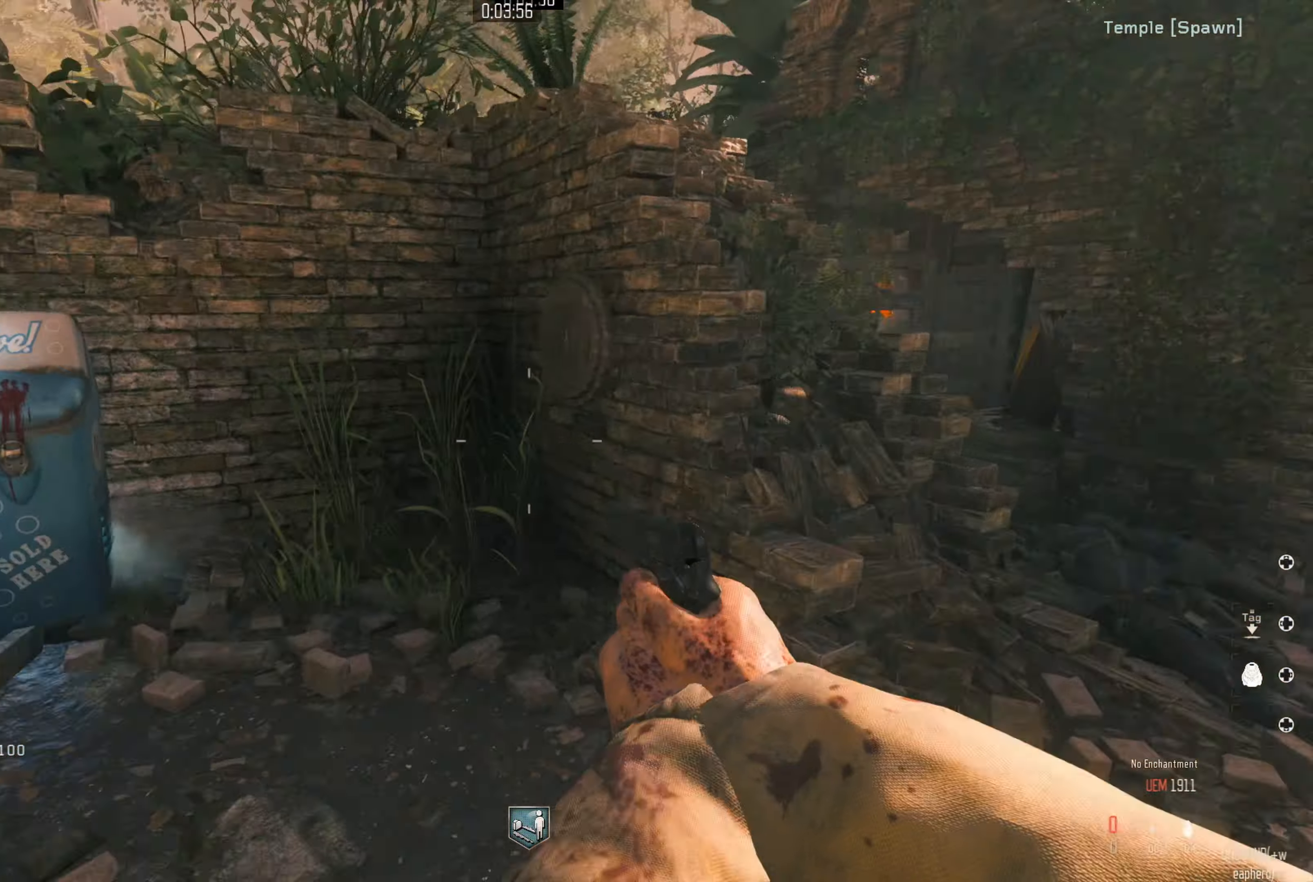
{"dt_ms": 500, "buttons": [], "left_stick": "up-right", "right_stick": "right", "events": [[33, "left_stick", "center"], [100, "right_stick", "center"], [200, "left_stick", "up-right"], [266, "right_stick", "right"]]}
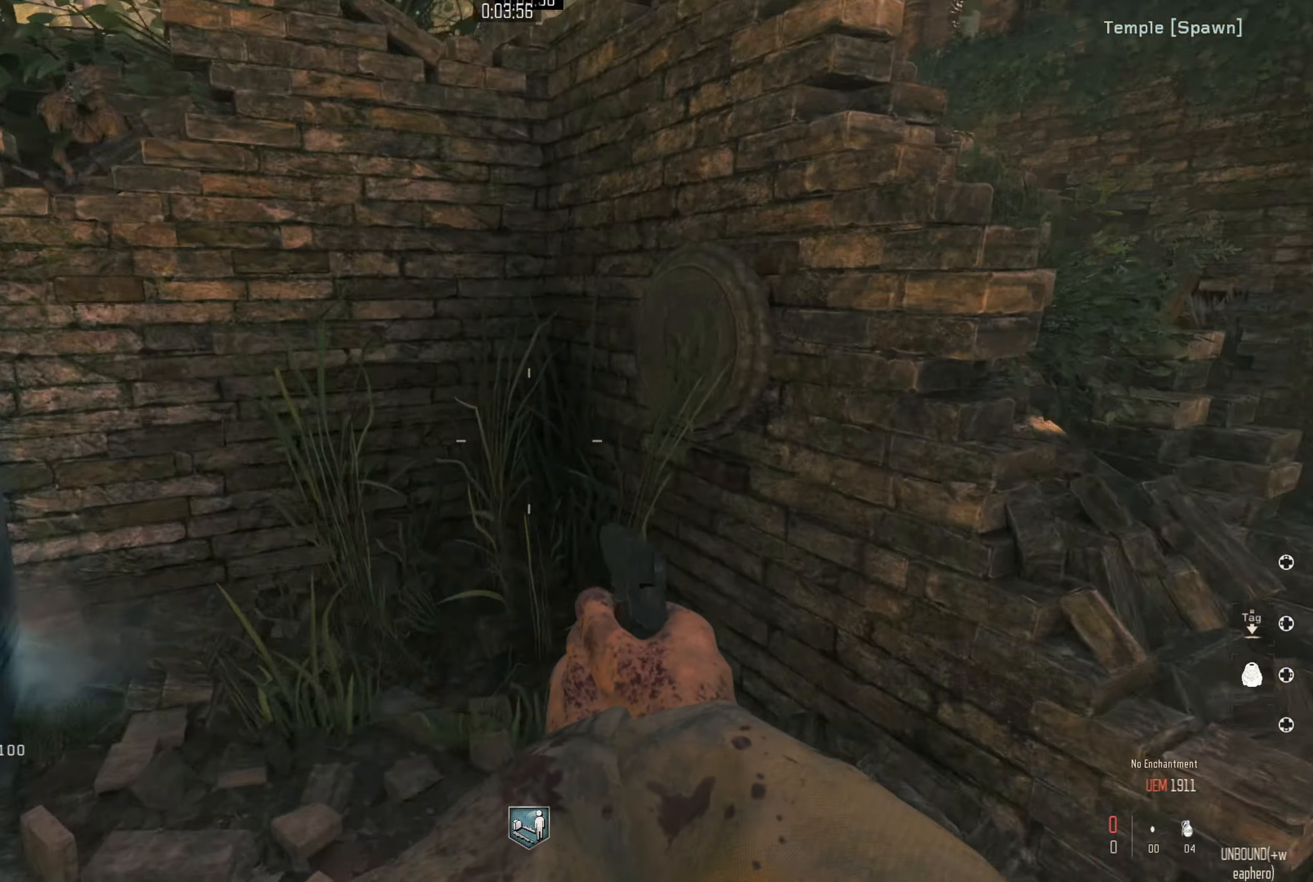
{"dt_ms": 500, "buttons": ["X"], "left_stick": "center", "right_stick": "center", "events": [[16, "right_stick", "center"], [66, "left_stick", "up"], [283, "left_stick", "center"], [416, "X", "down"]]}
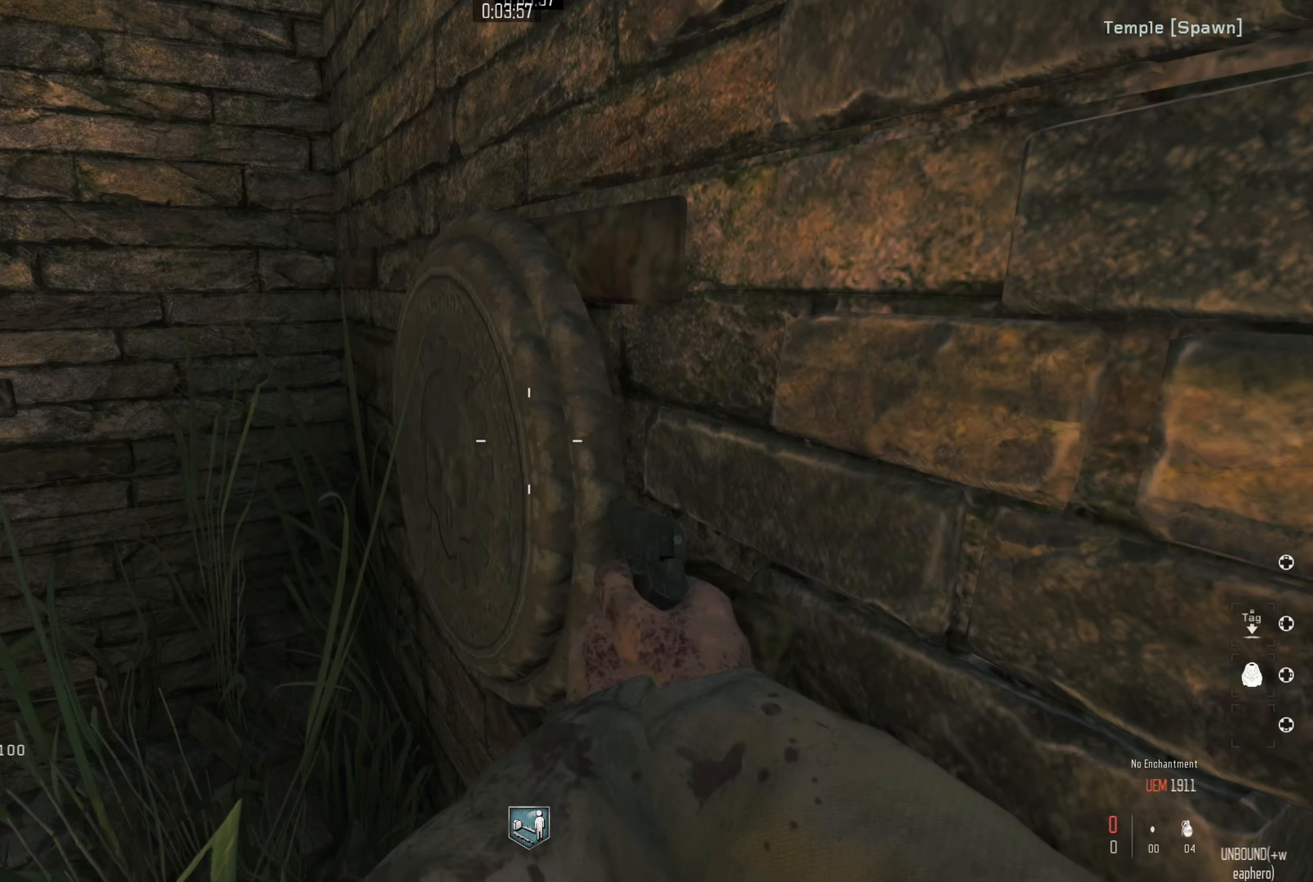
{"dt_ms": 500, "buttons": [], "left_stick": "center", "right_stick": "up-left", "events": [[183, "X", "up"], [250, "left_stick", "down-left"], [283, "right_stick", "up-left"], [466, "left_stick", "center"]]}
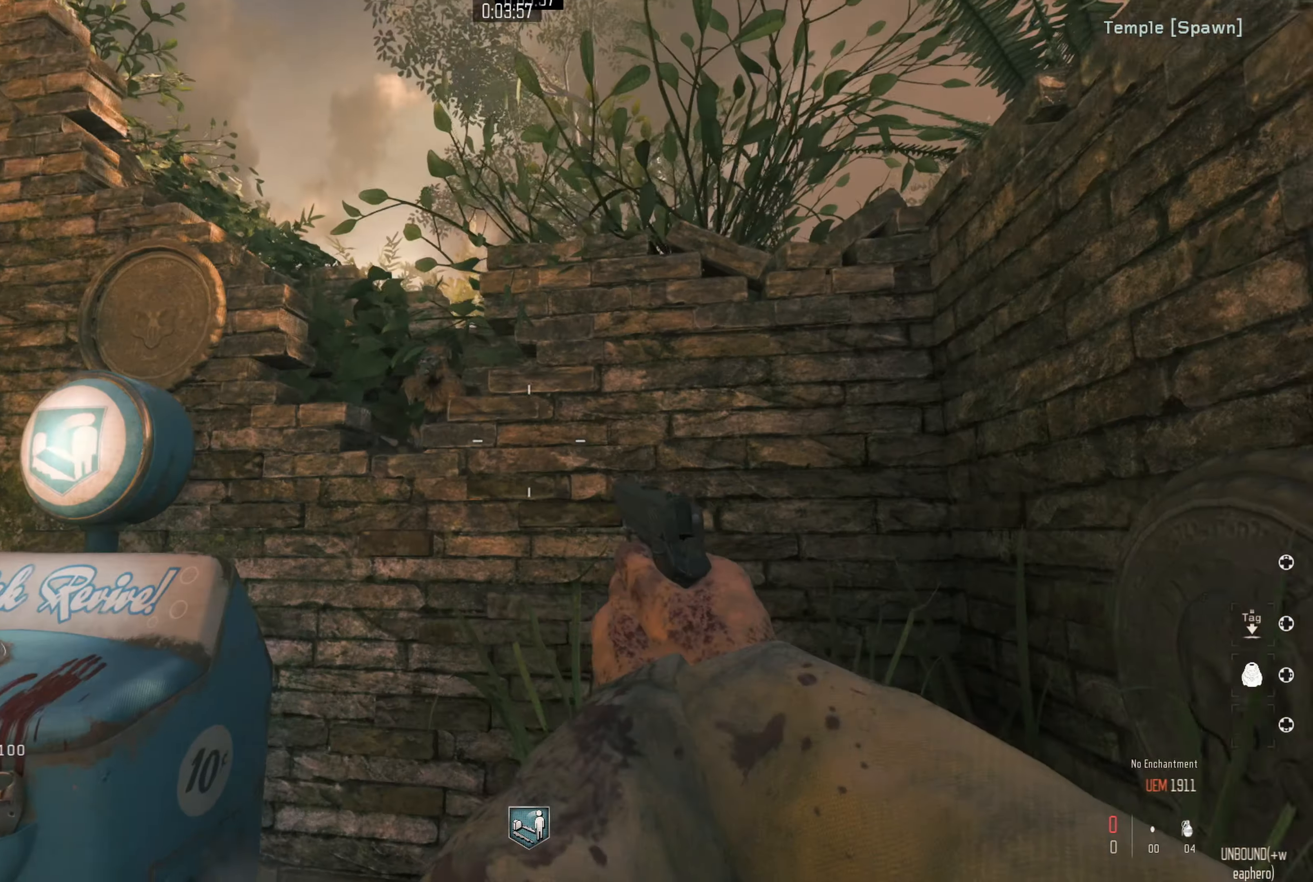
{"dt_ms": 500, "buttons": [], "left_stick": "up-right", "right_stick": "up-left", "events": [[183, "right_stick", "center"], [233, "left_stick", "up-right"], [283, "right_stick", "left"], [500, "right_stick", "up-left"]]}
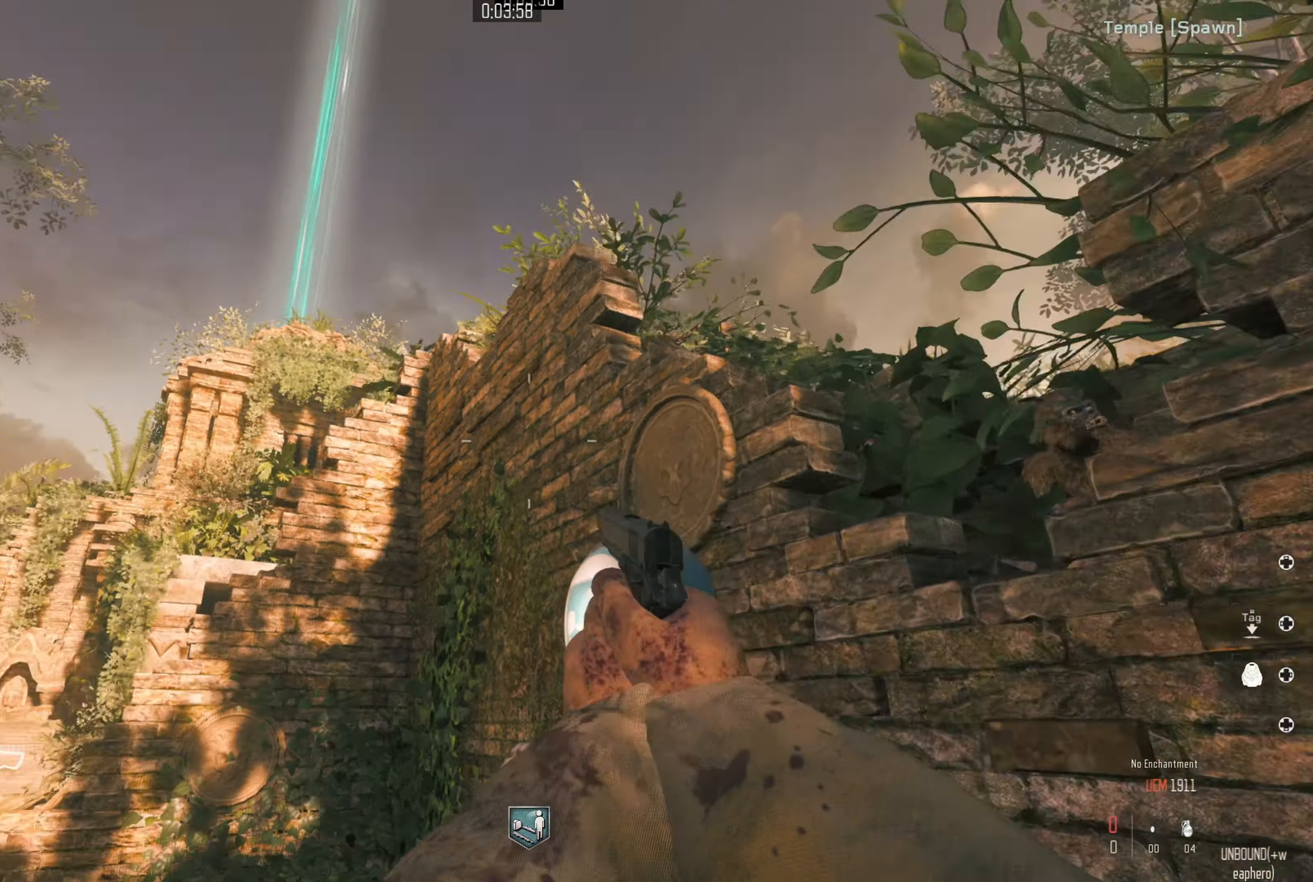
{"dt_ms": 500, "buttons": [], "left_stick": "center", "right_stick": "center", "events": [[183, "right_stick", "center"], [200, "left_stick", "center"]]}
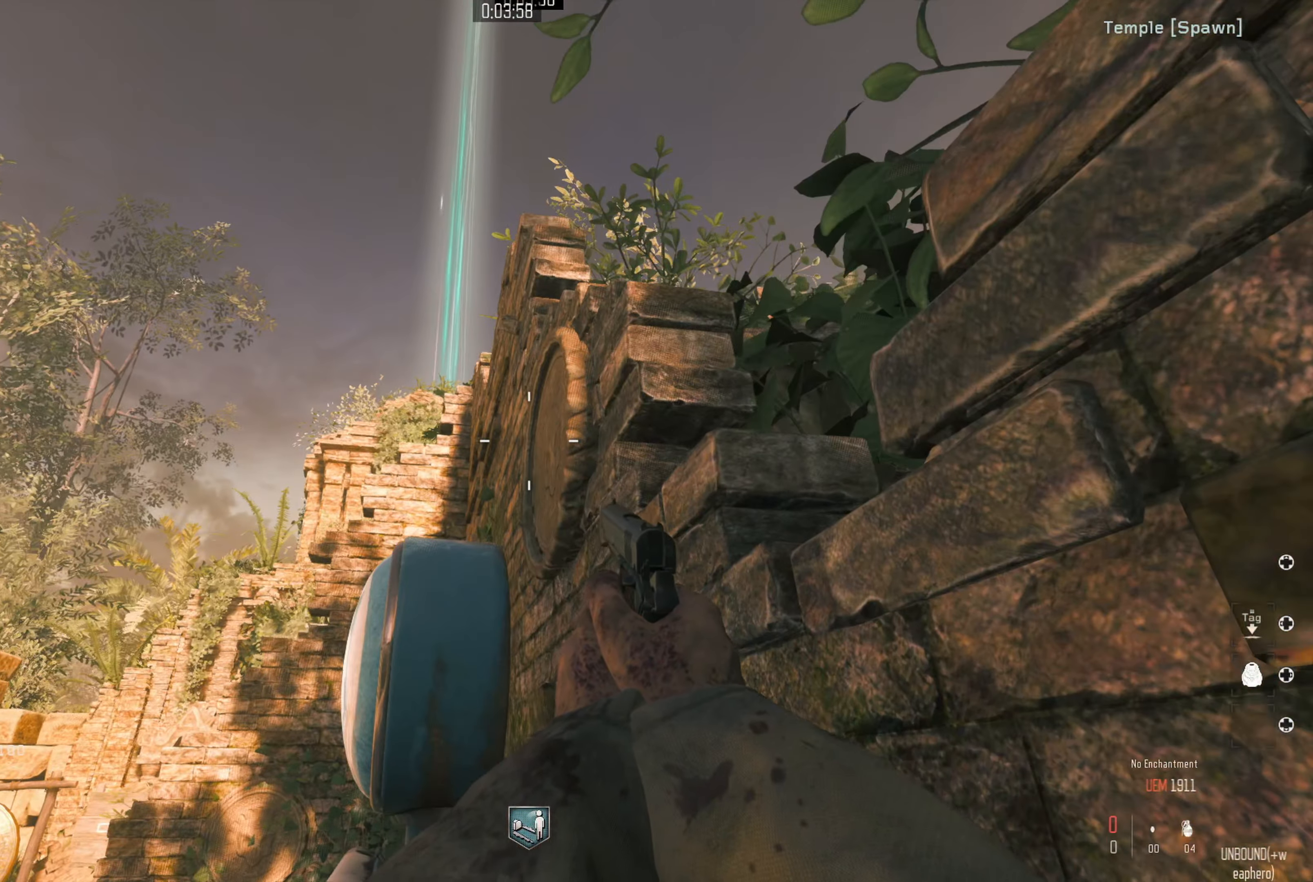
{"dt_ms": 500, "buttons": [], "left_stick": "center", "right_stick": "down-right", "events": [[500, "right_stick", "down-right"]]}
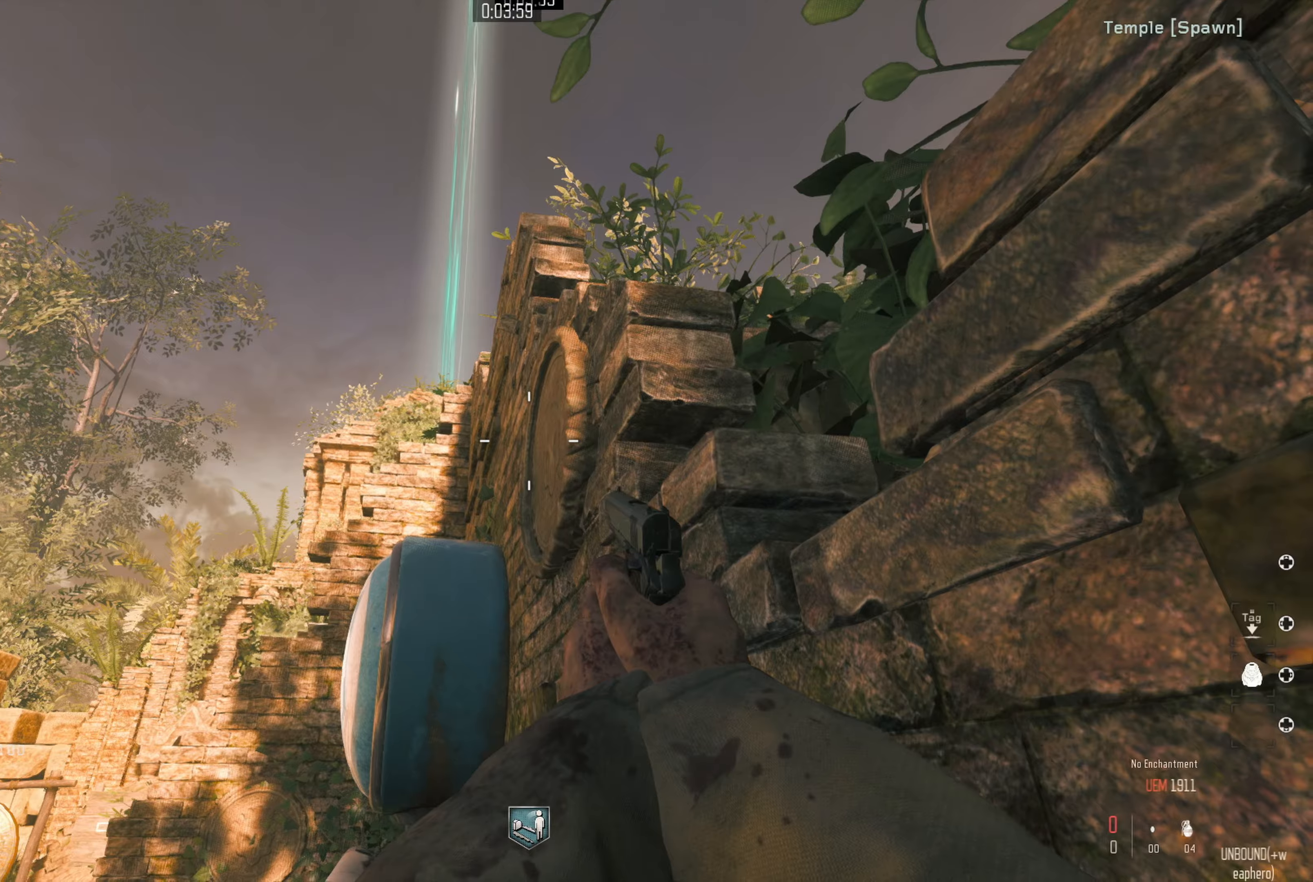
{"dt_ms": 500, "buttons": [], "left_stick": "down-right", "right_stick": "down-right", "events": [[50, "left_stick", "down-left"], [183, "left_stick", "down"], [333, "left_stick", "down-right"]]}
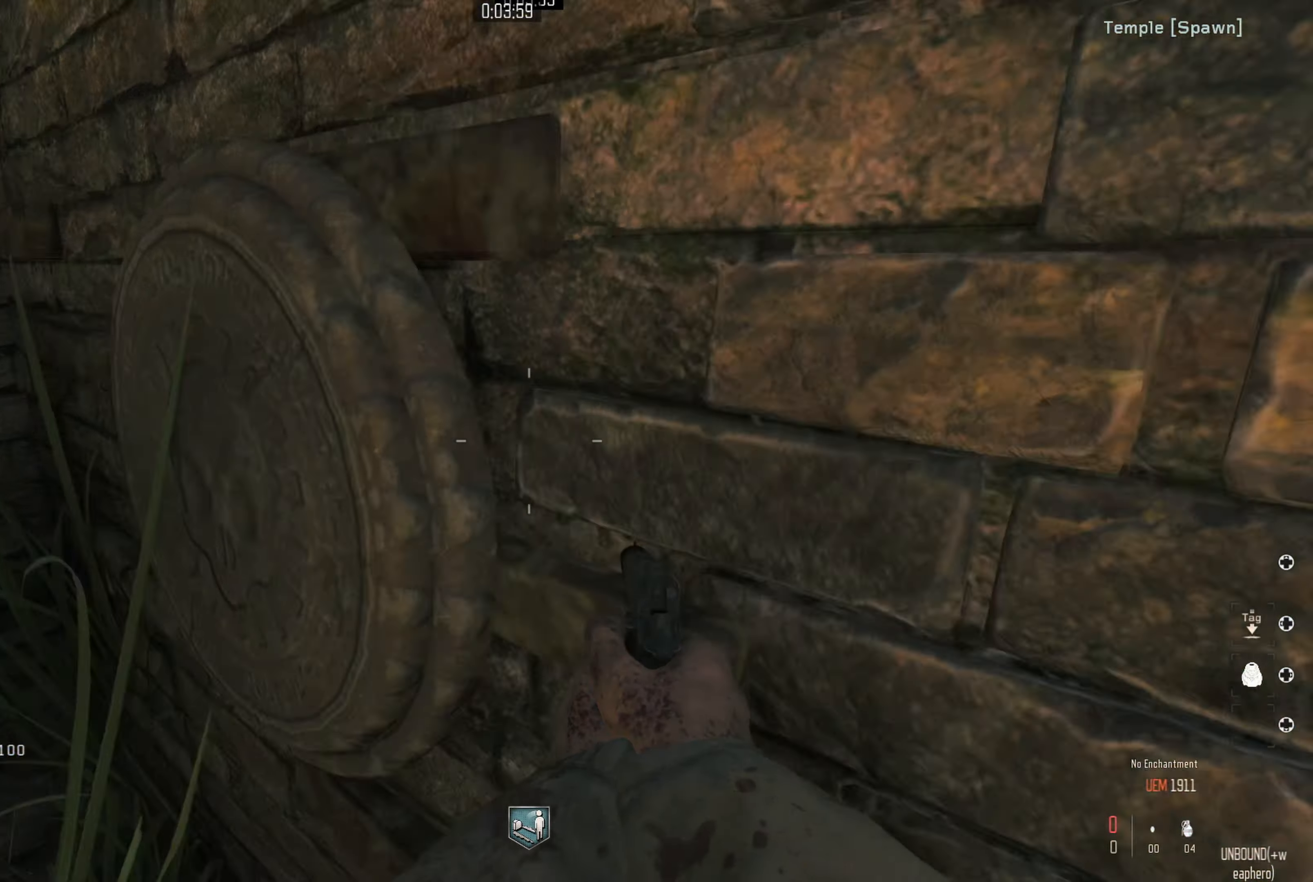
{"dt_ms": 500, "buttons": [], "left_stick": "center", "right_stick": "center", "events": [[83, "left_stick", "center"], [116, "right_stick", "center"], [250, "left_stick", "up-left"], [250, "right_stick", "down-left"], [416, "left_stick", "center"], [416, "right_stick", "center"]]}
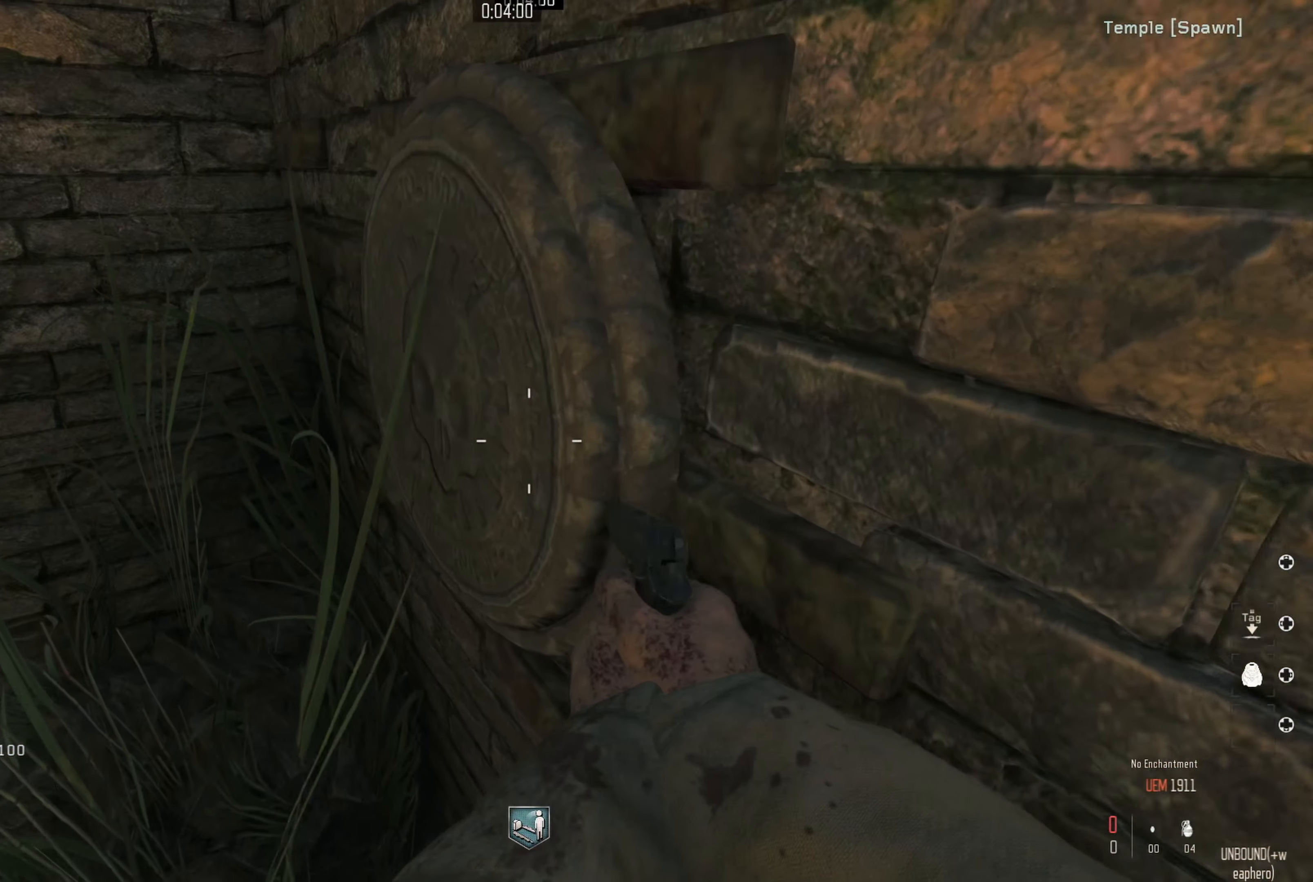
{"dt_ms": 500, "buttons": ["X"], "left_stick": "center", "right_stick": "center", "events": [[166, "X", "down"]]}
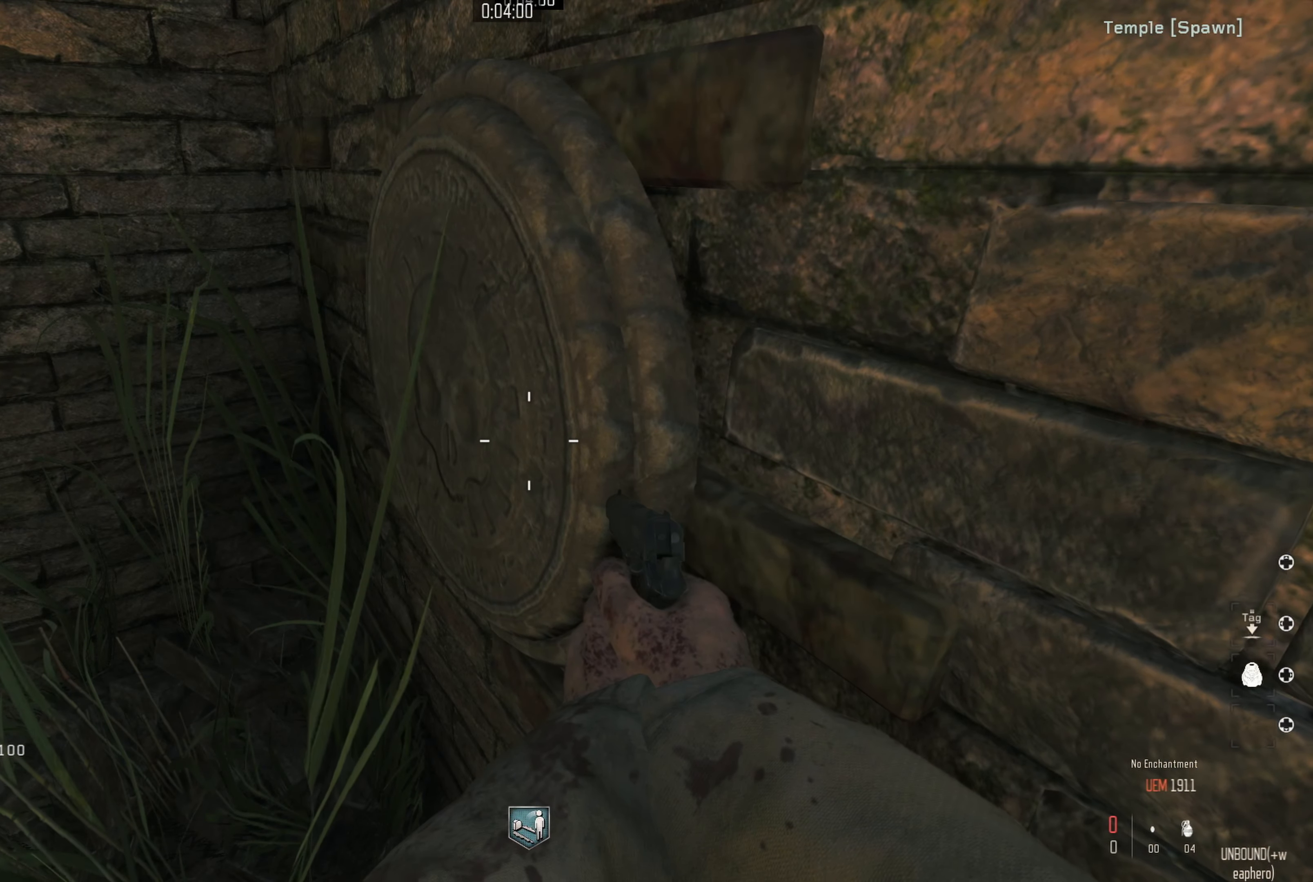
{"dt_ms": 500, "buttons": [], "left_stick": "up-left", "right_stick": "center", "events": [[383, "left_stick", "up"], [433, "X", "up"], [433, "left_stick", "up-left"]]}
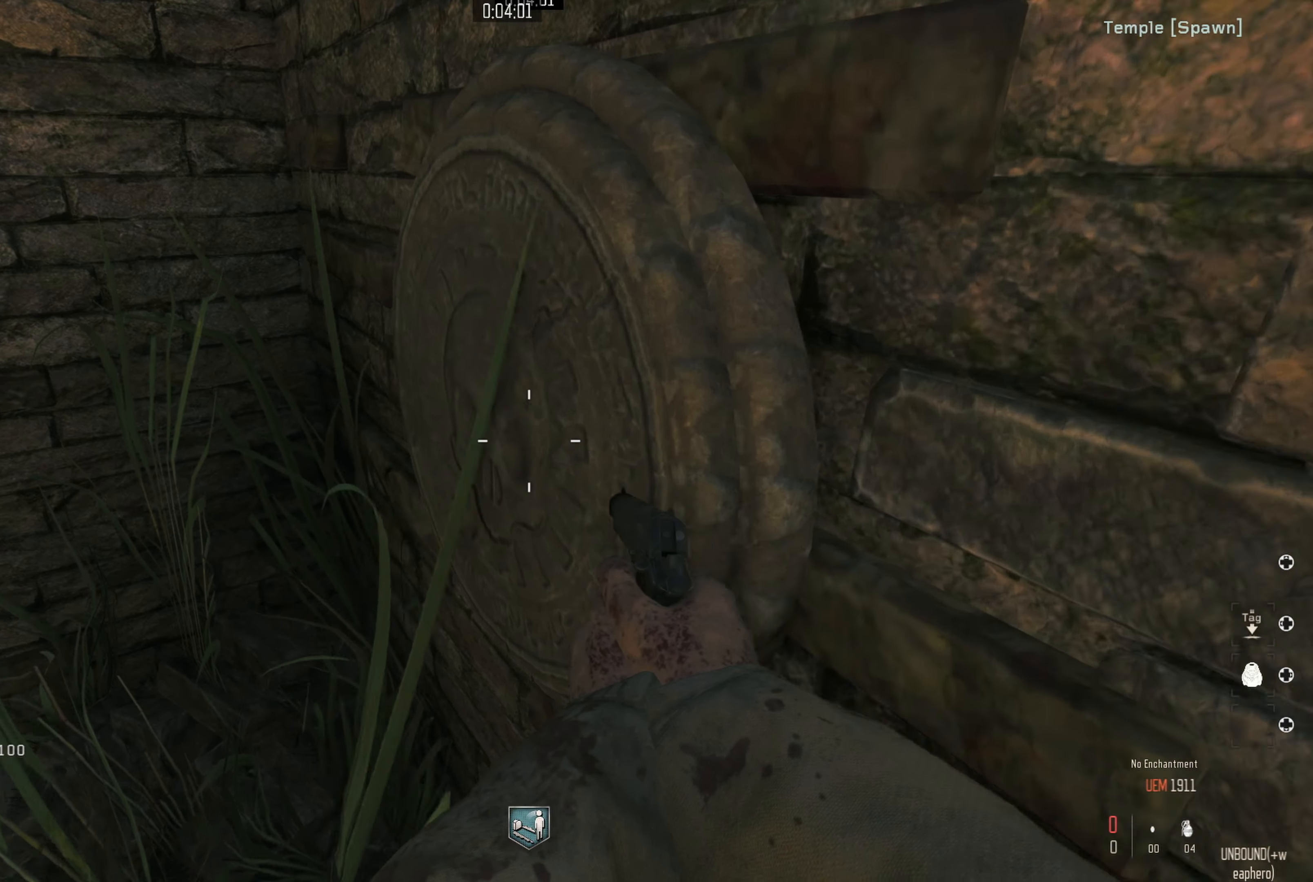
{"dt_ms": 500, "buttons": ["X"], "left_stick": "right", "right_stick": "center", "events": [[83, "right_stick", "right"], [133, "left_stick", "up-right"], [300, "right_stick", "center"], [333, "X", "down"], [366, "left_stick", "right"]]}
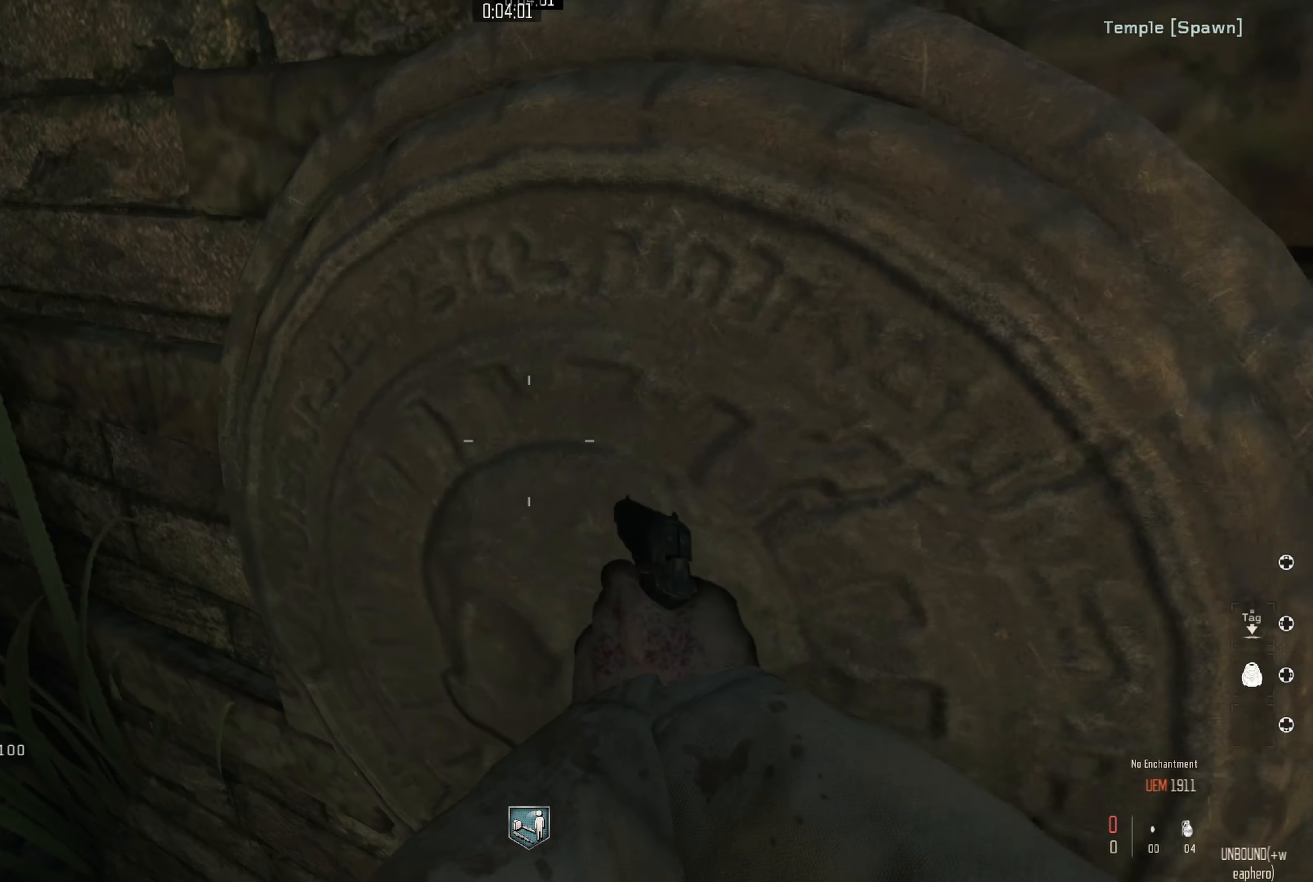
{"dt_ms": 500, "buttons": ["B"], "left_stick": "center", "right_stick": "center", "events": [[33, "left_stick", "center"], [183, "left_stick", "up-left"], [283, "left_stick", "center"], [300, "X", "up"], [383, "B", "down"]]}
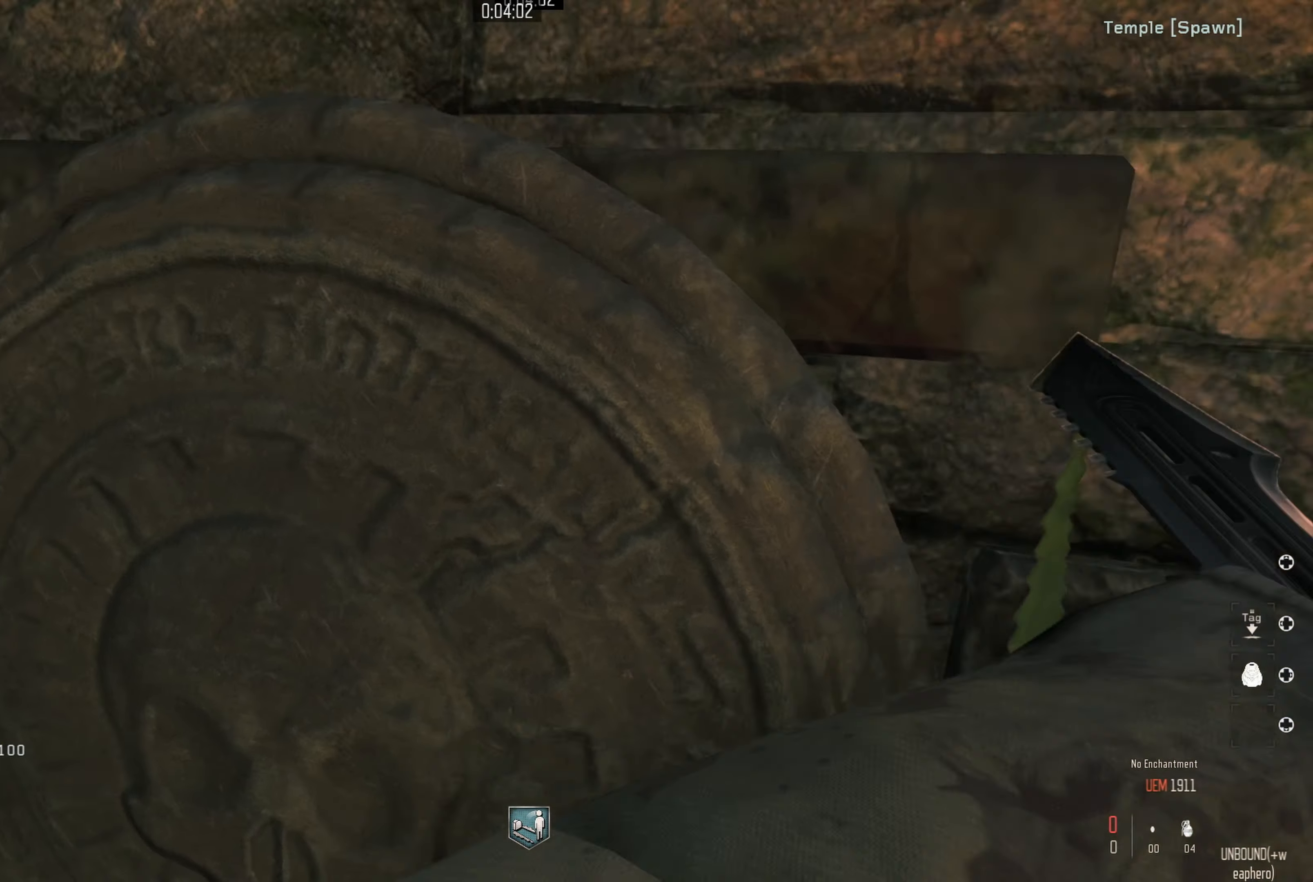
{"dt_ms": 500, "buttons": [], "left_stick": "center", "right_stick": "center", "events": [[16, "B", "up"], [133, "left_stick", "right"], [233, "right_stick", "left"], [466, "left_stick", "center"], [500, "right_stick", "center"]]}
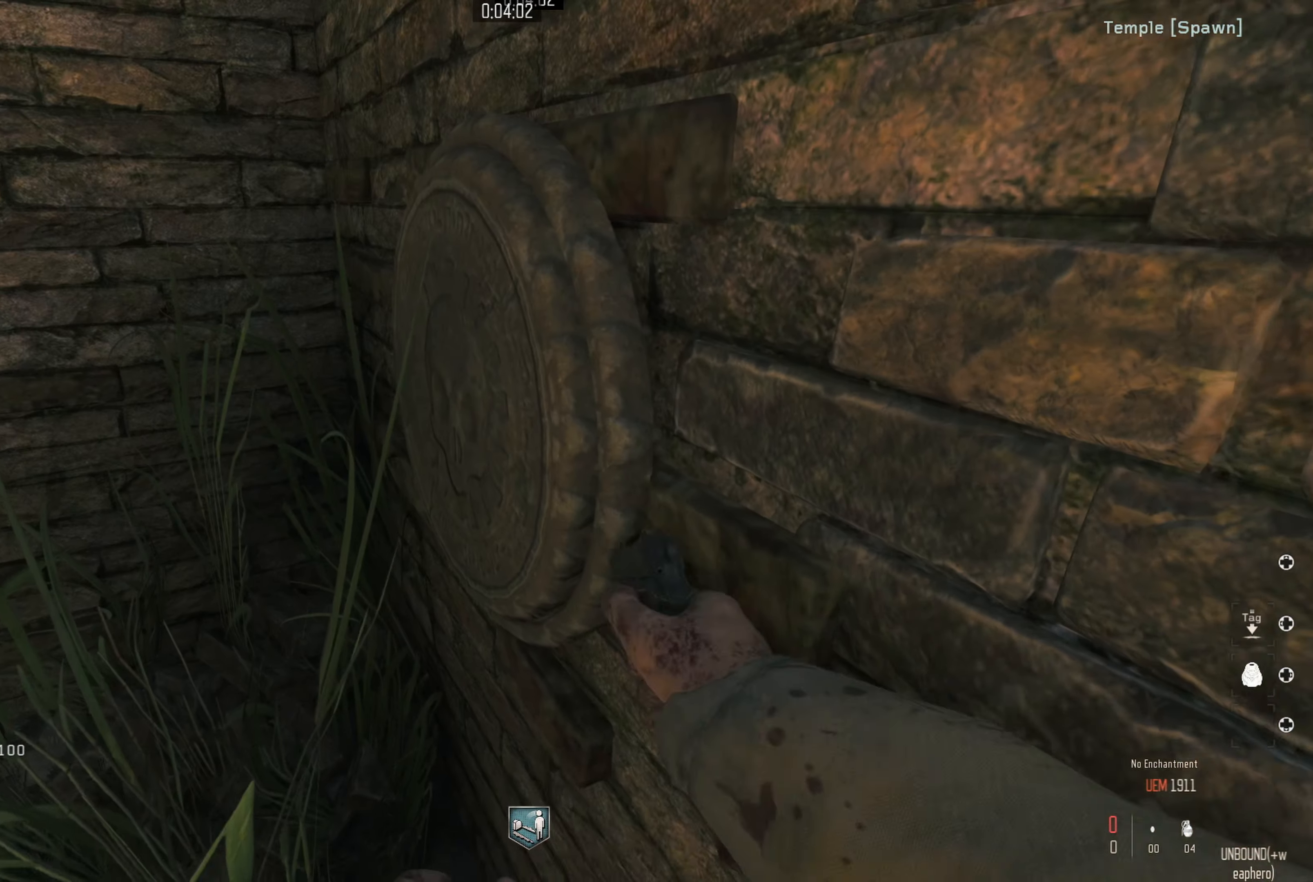
{"dt_ms": 500, "buttons": ["X"], "left_stick": "center", "right_stick": "center", "events": [[83, "X", "down"]]}
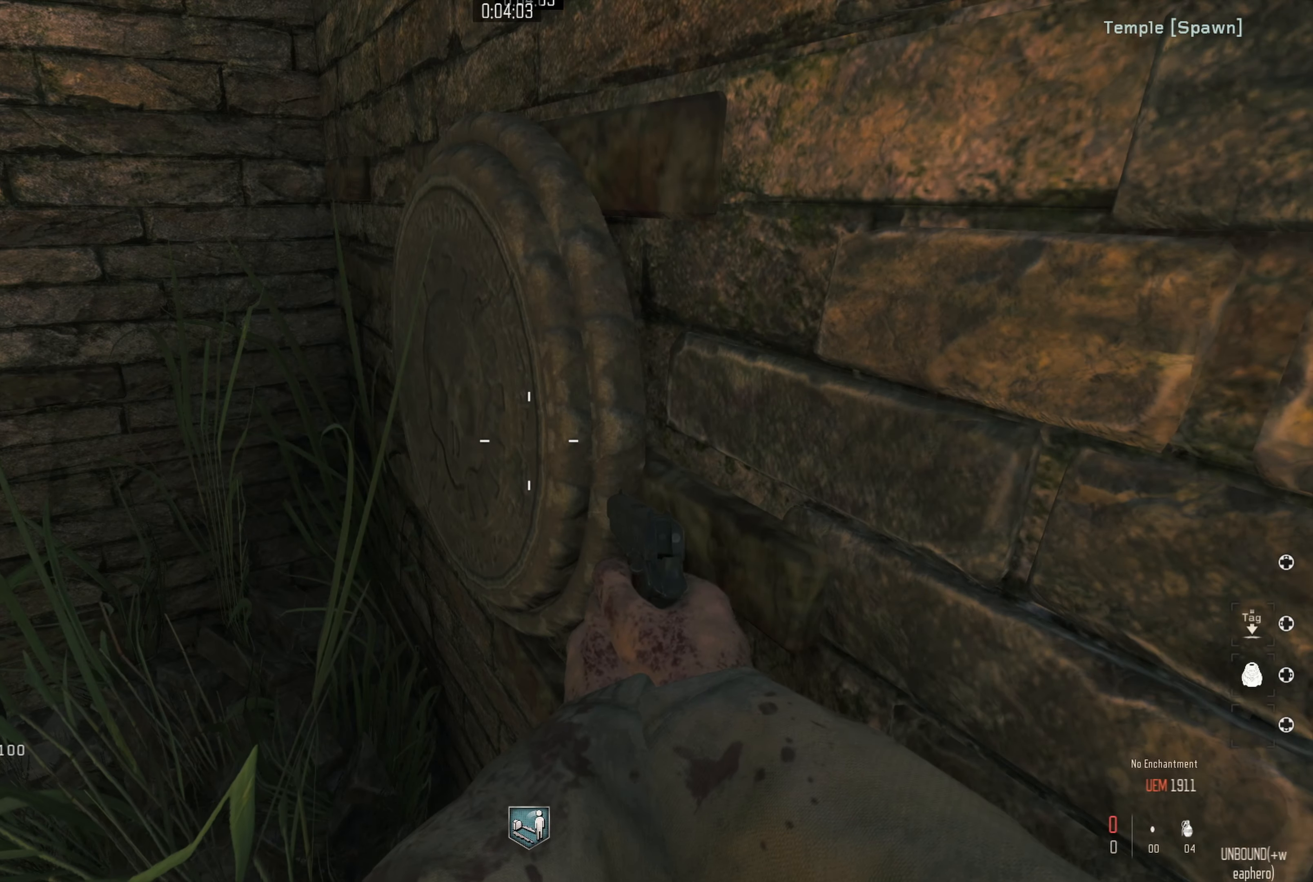
{"dt_ms": 500, "buttons": [], "left_stick": "down-left", "right_stick": "right", "events": [[116, "X", "up"], [150, "left_stick", "up"], [200, "left_stick", "right"], [233, "right_stick", "left"], [300, "left_stick", "down"], [350, "left_stick", "down-left"], [450, "right_stick", "right"]]}
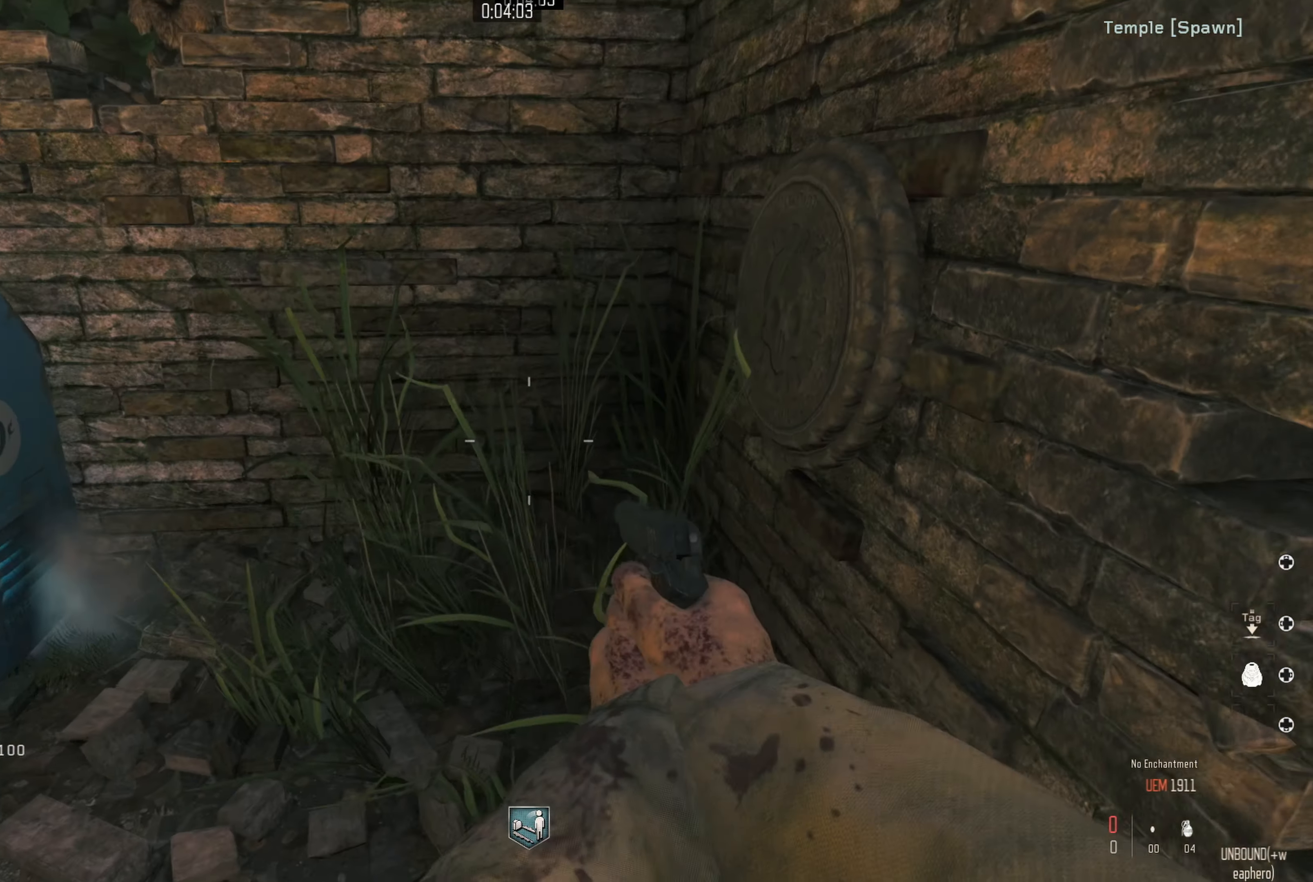
{"dt_ms": 500, "buttons": ["R3"], "left_stick": "up", "right_stick": "center", "events": [[233, "left_stick", "down-right"], [333, "left_stick", "center"], [383, "right_stick", "center"], [466, "R3", "down"], [500, "left_stick", "up"]]}
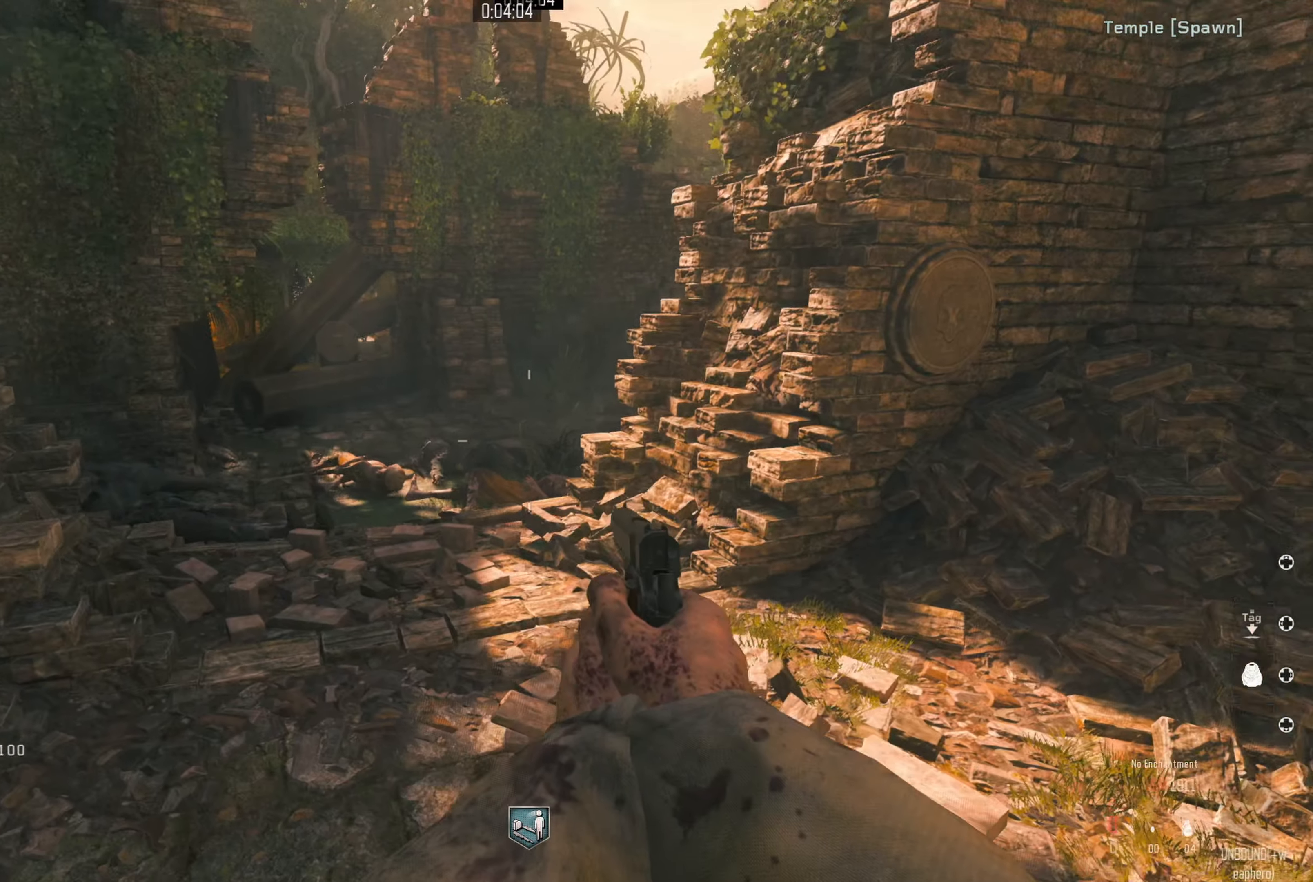
{"dt_ms": 500, "buttons": [], "left_stick": "up-right", "right_stick": "center", "events": [[33, "R3", "up"], [100, "R3", "down"], [200, "R3", "up"], [200, "right_stick", "left"], [250, "left_stick", "up-right"], [300, "L3", "down"], [450, "L3", "up"], [466, "right_stick", "center"]]}